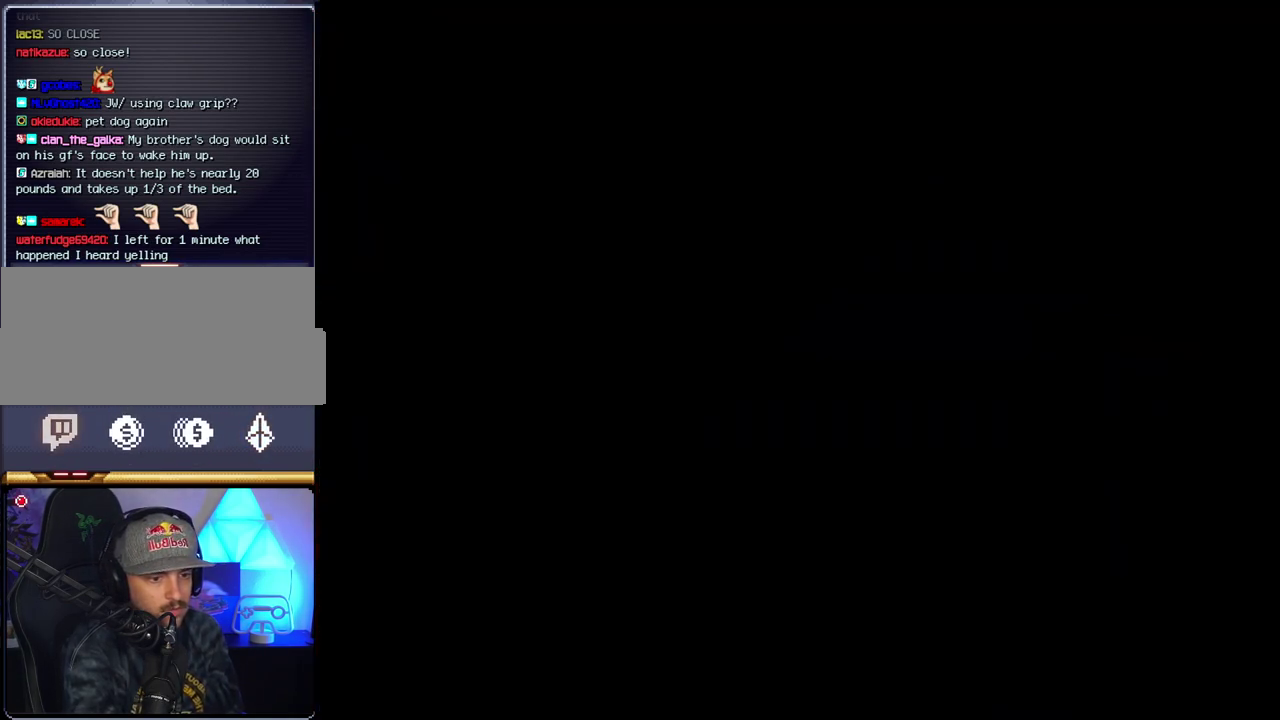
Gameplay with a controller (Nintendo layout); each line is a JSON object with the inputs held at the frame after it. "events" lists button and stick changes between this image and that frame as [ms after this image, input, new state], when the widget could be followed in between. Not read: L3 R3.
{"buttons": [], "events": []}
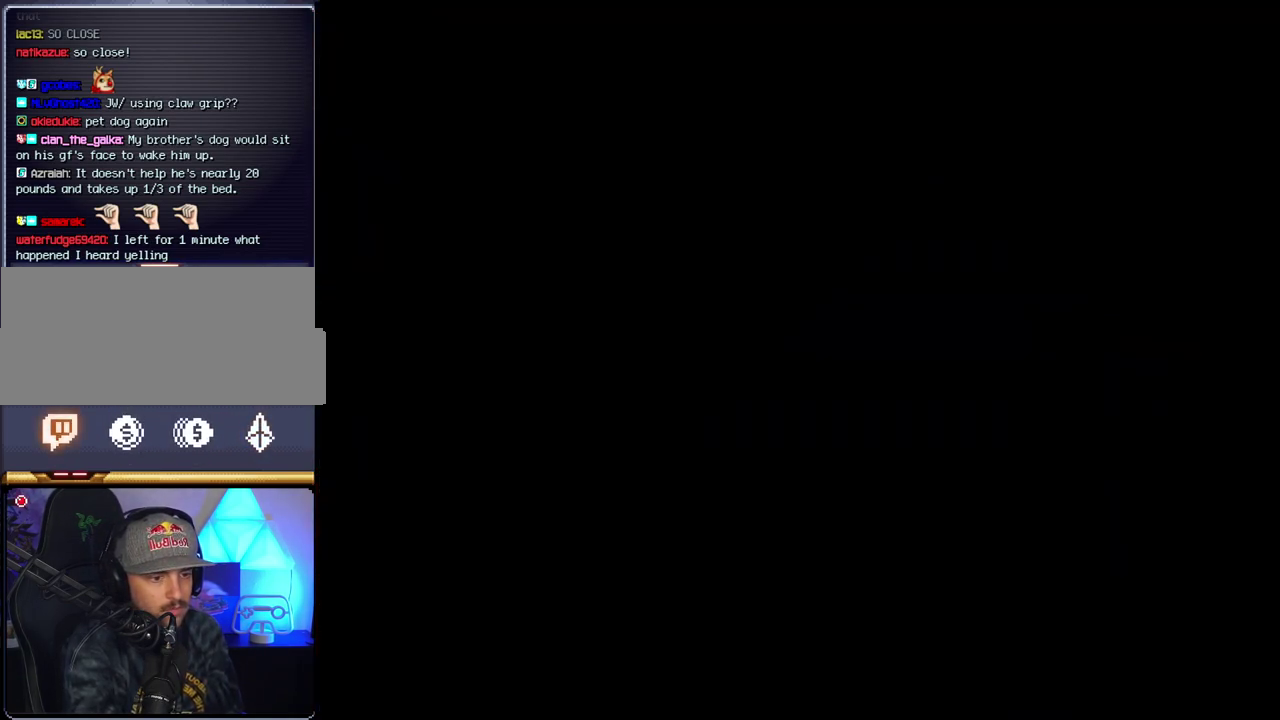
{"buttons": [], "events": []}
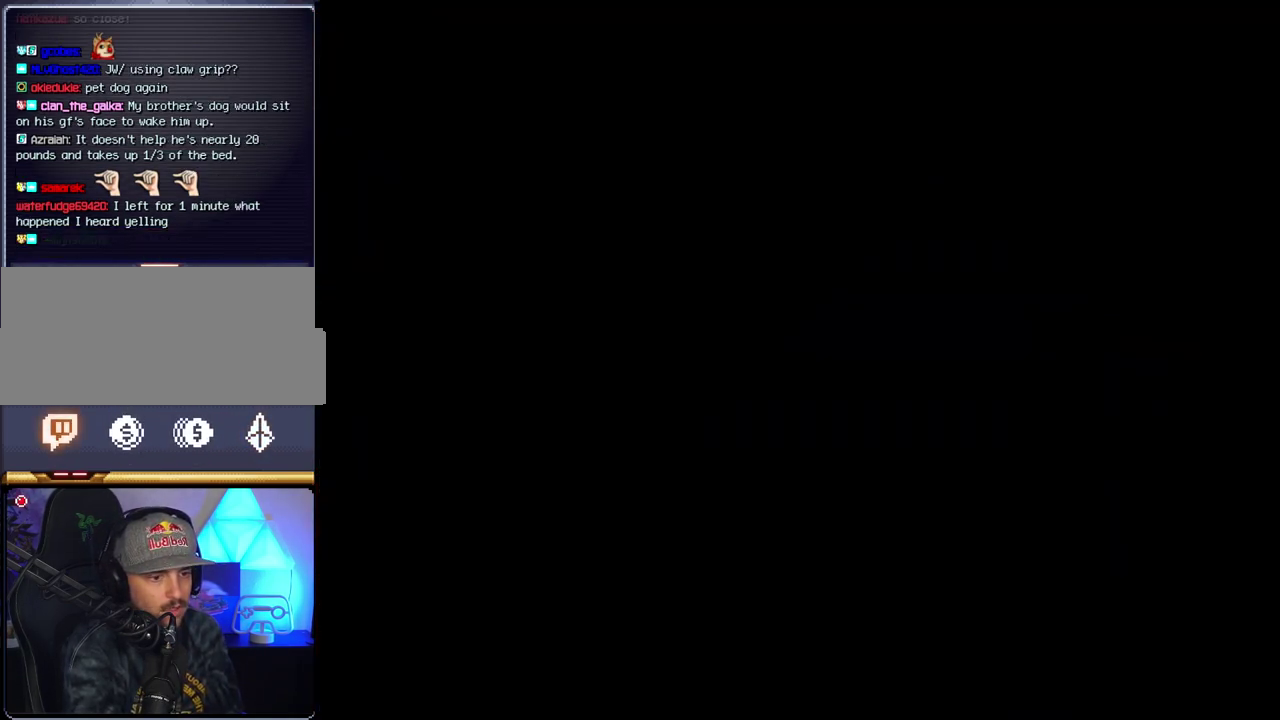
{"buttons": ["B"], "events": [[500, "B", "down"]]}
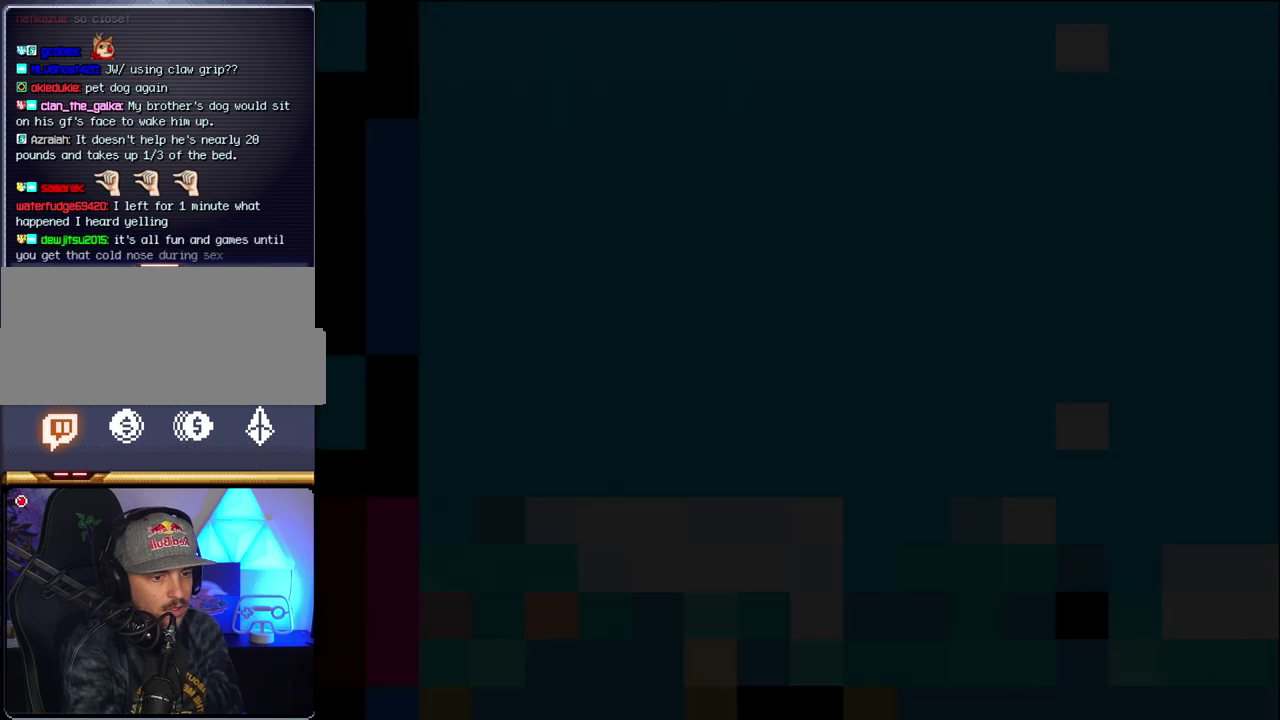
{"buttons": ["B", "DPAD_LEFT"], "events": [[500, "DPAD_LEFT", "down"]]}
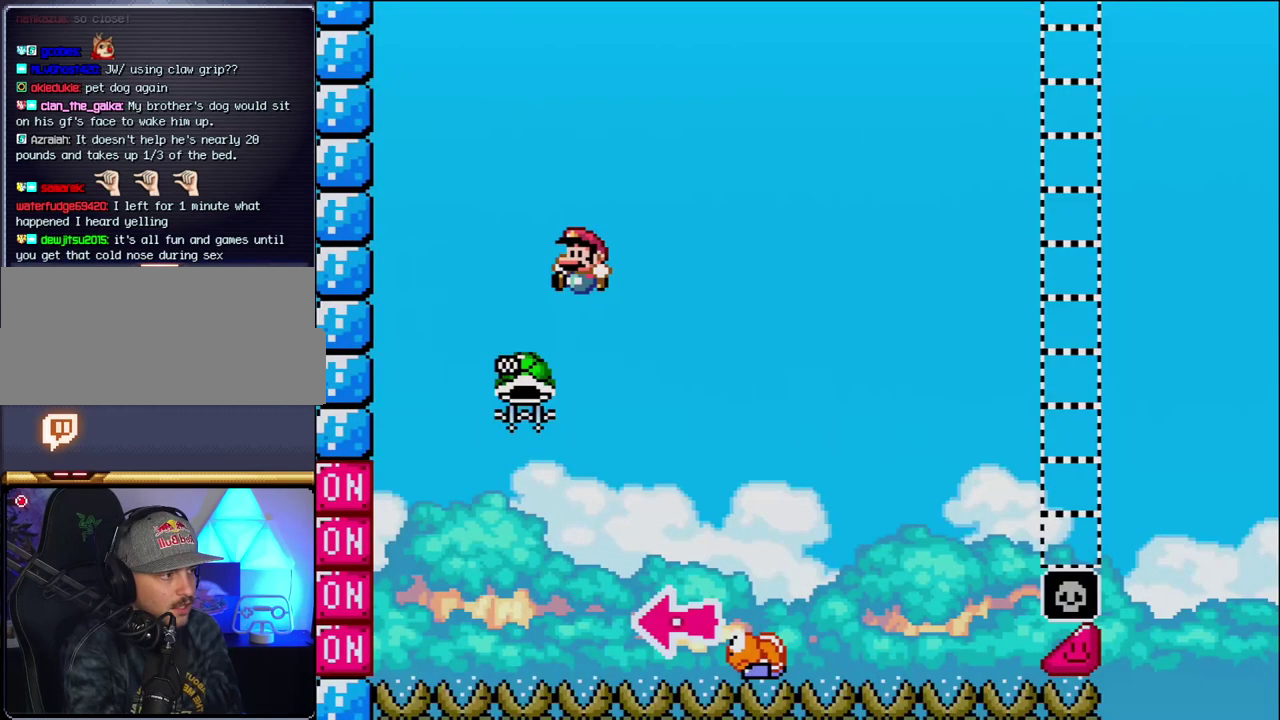
{"buttons": ["B", "Y", "DPAD_RIGHT"], "events": [[283, "DPAD_LEFT", "up"], [317, "DPAD_RIGHT", "down"], [417, "Y", "down"]]}
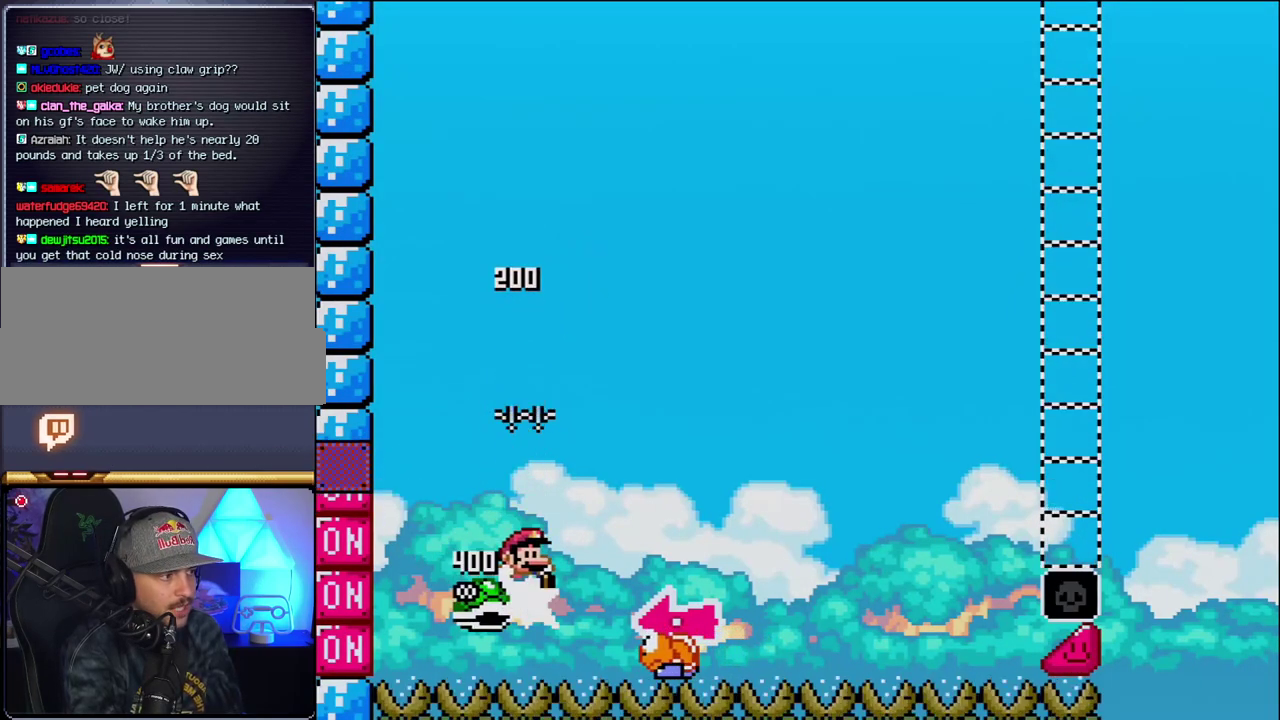
{"buttons": ["Y", "DPAD_RIGHT"], "events": [[250, "DPAD_RIGHT", "up"], [283, "DPAD_LEFT", "down"], [450, "DPAD_LEFT", "up"], [467, "B", "up"], [500, "DPAD_RIGHT", "down"]]}
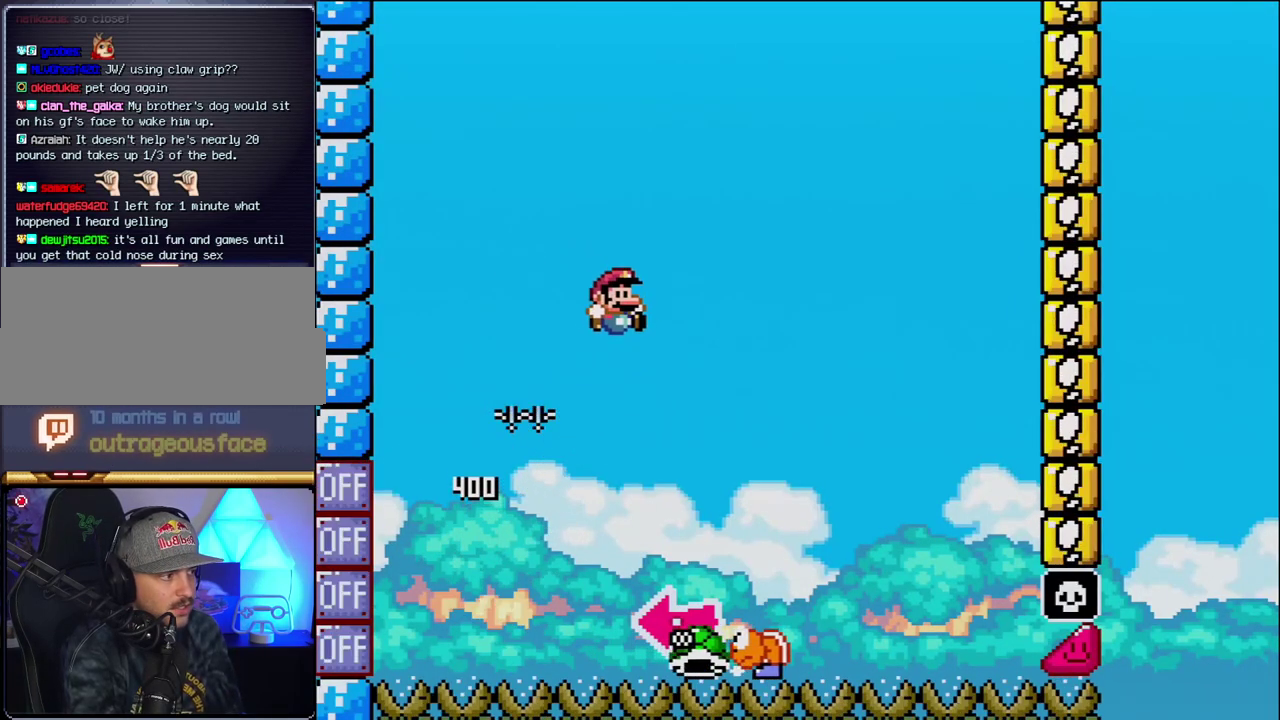
{"buttons": ["B", "Y", "DPAD_LEFT"], "events": [[200, "B", "down"], [350, "DPAD_LEFT", "down"], [350, "DPAD_RIGHT", "up"]]}
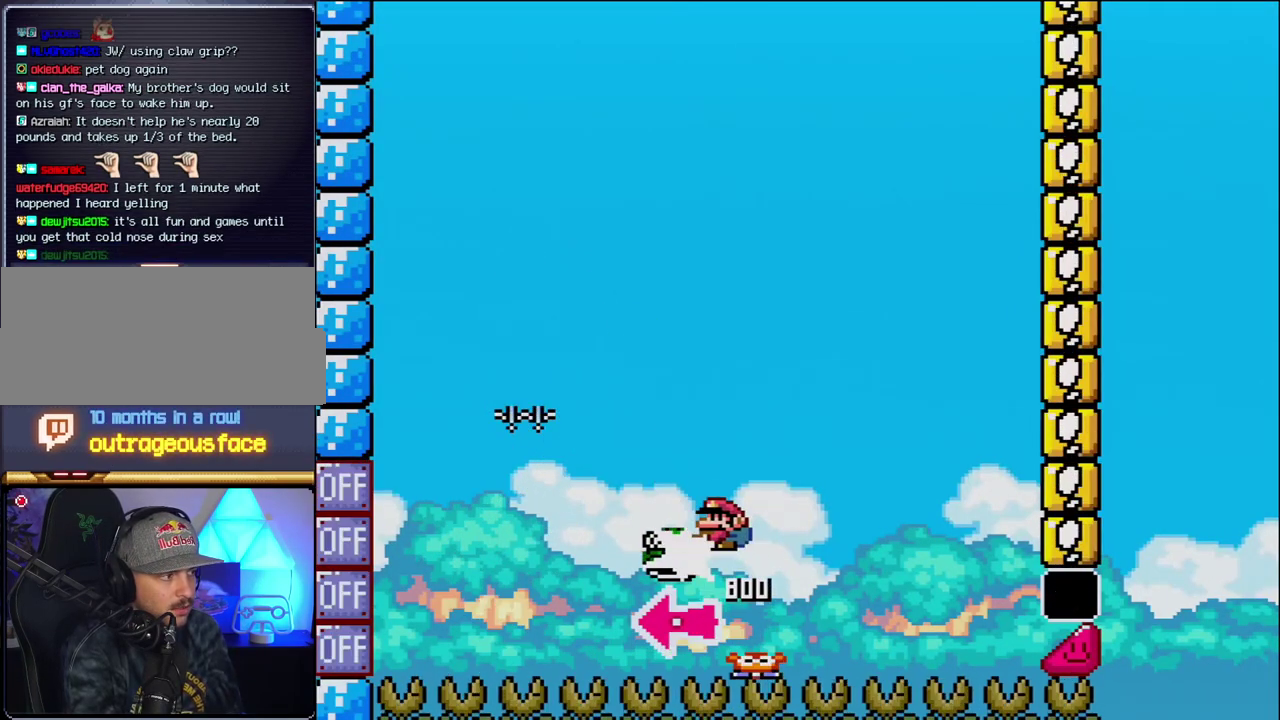
{"buttons": ["B", "Y", "DPAD_RIGHT"], "events": [[33, "Y", "up"], [133, "DPAD_LEFT", "up"], [233, "Y", "down"], [283, "DPAD_RIGHT", "down"]]}
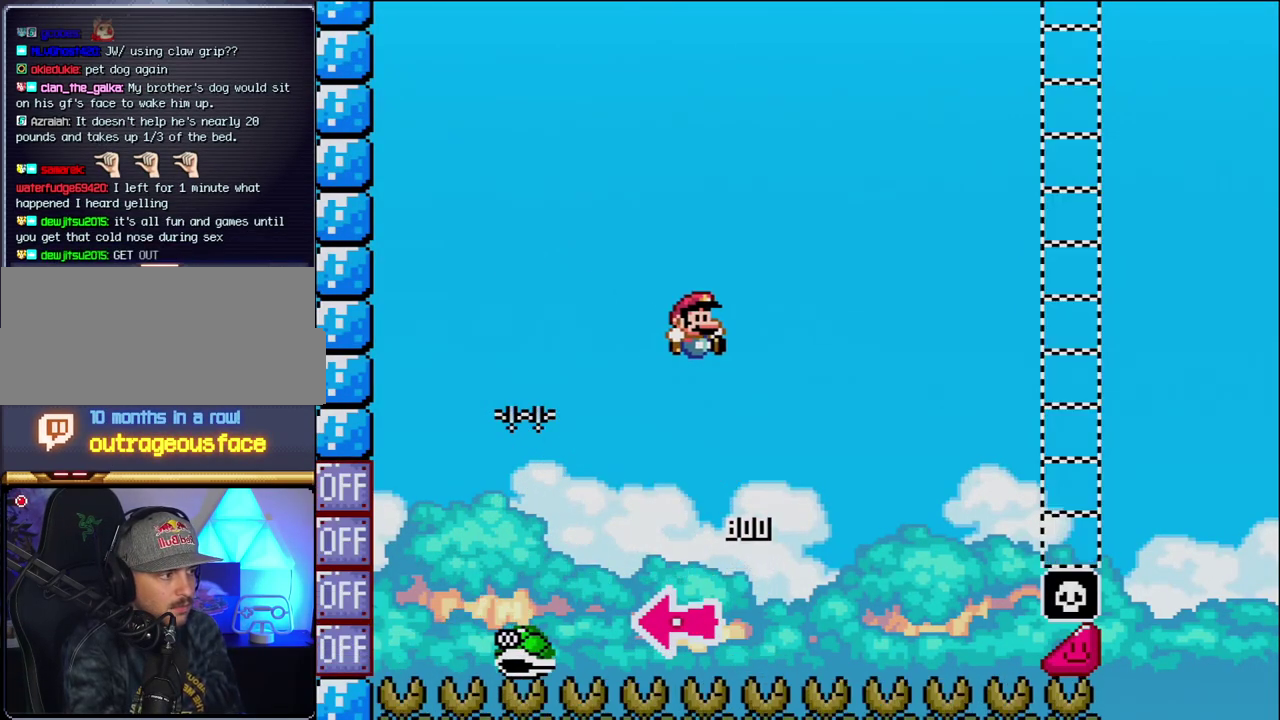
{"buttons": ["B", "Y", "DPAD_RIGHT"], "events": [[67, "DPAD_RIGHT", "up"], [167, "DPAD_RIGHT", "down"]]}
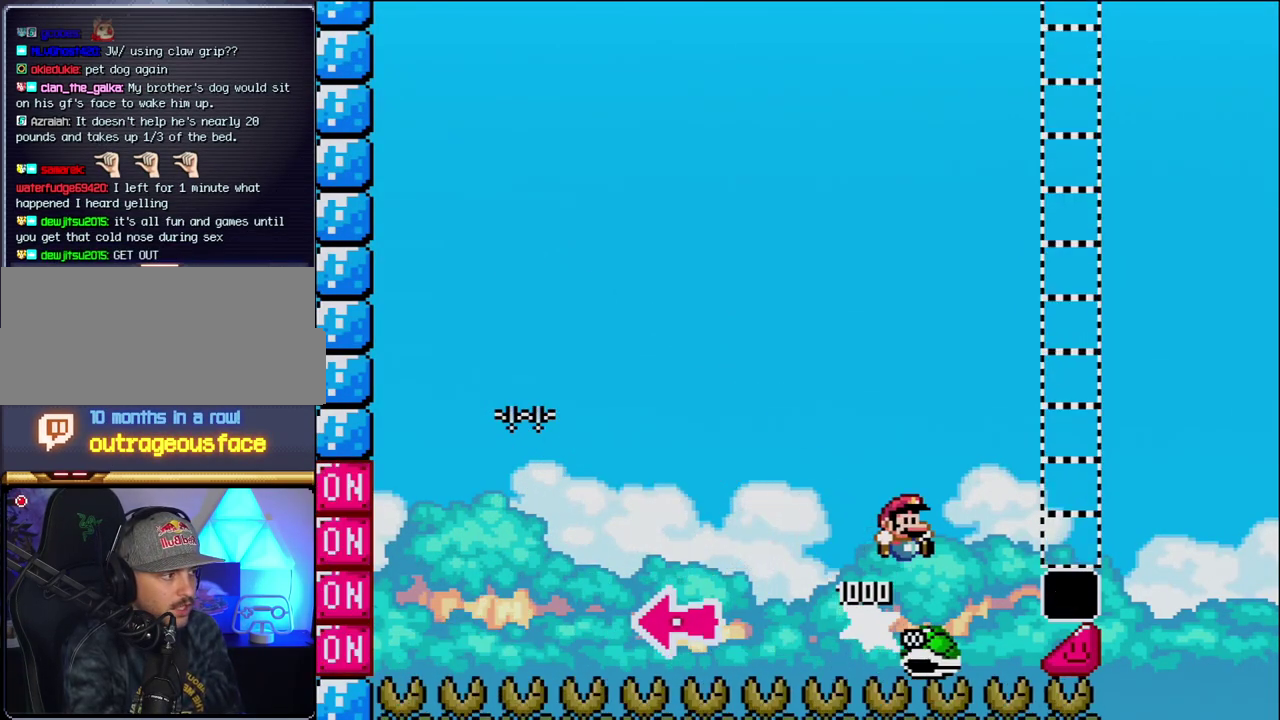
{"buttons": ["Y", "DPAD_RIGHT"], "events": [[467, "B", "up"]]}
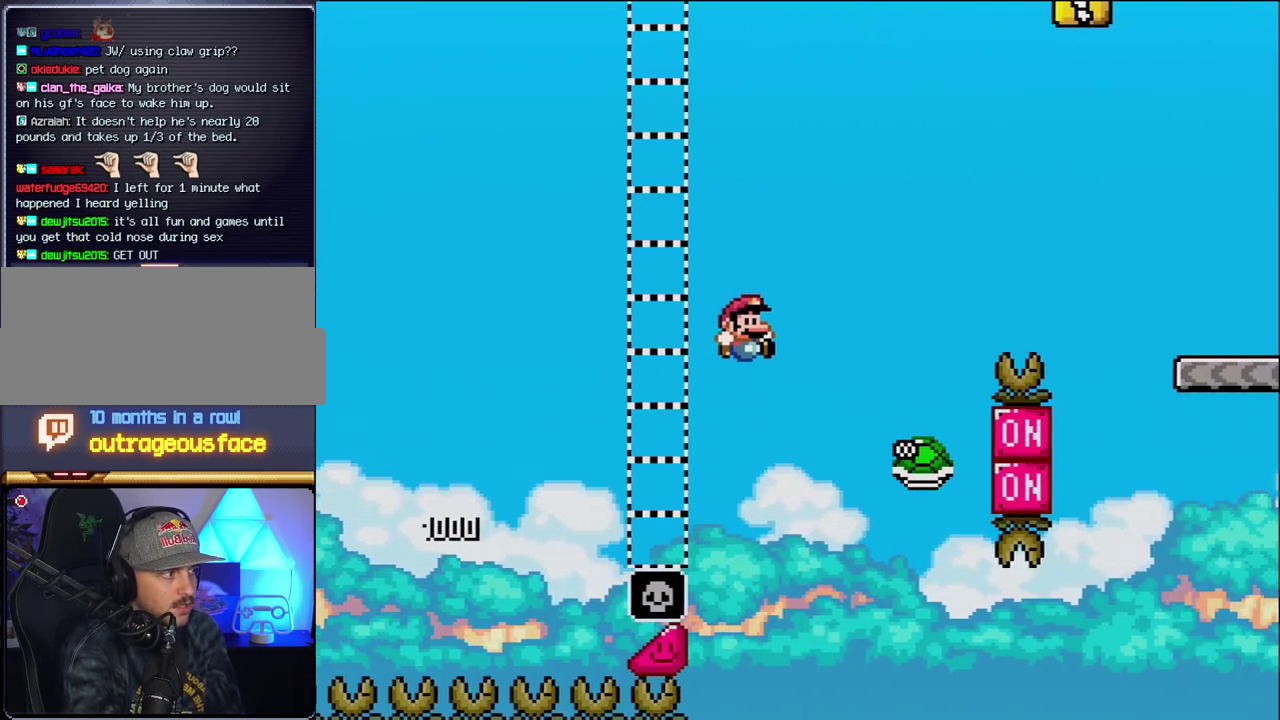
{"buttons": ["B", "Y", "DPAD_RIGHT"], "events": [[100, "B", "down"]]}
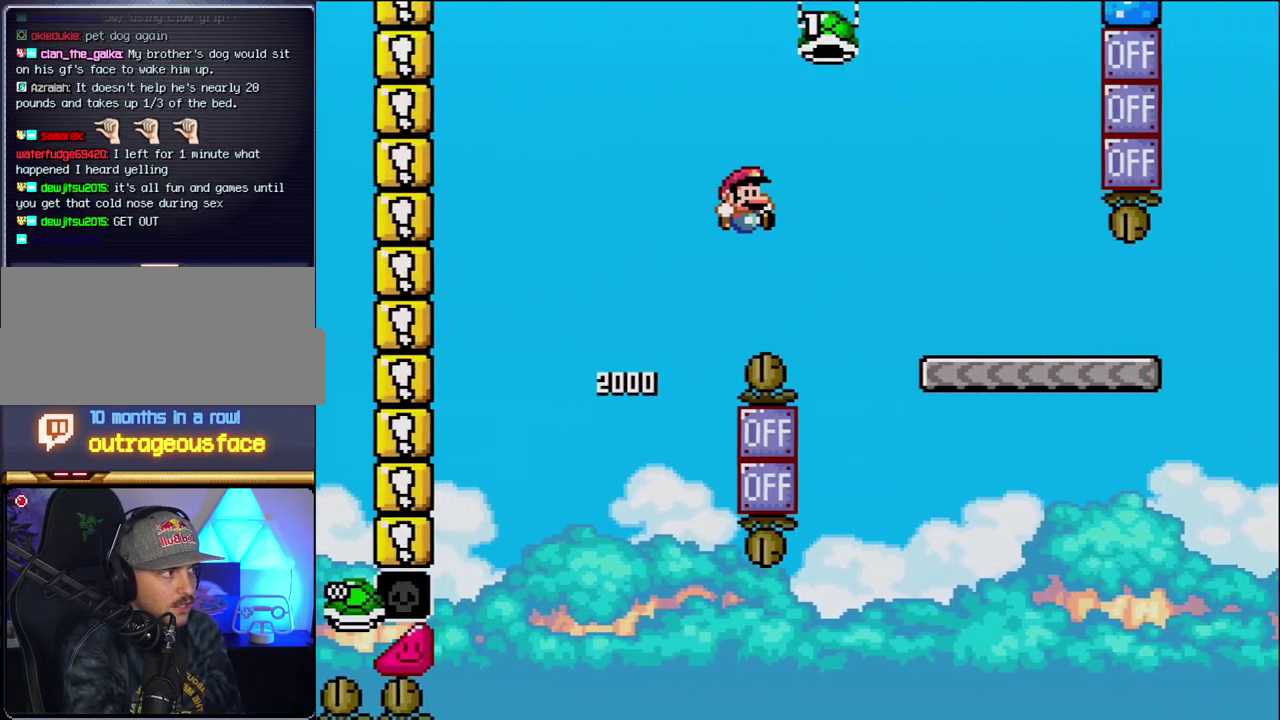
{"buttons": ["Y", "DPAD_RIGHT"], "events": [[350, "B", "up"]]}
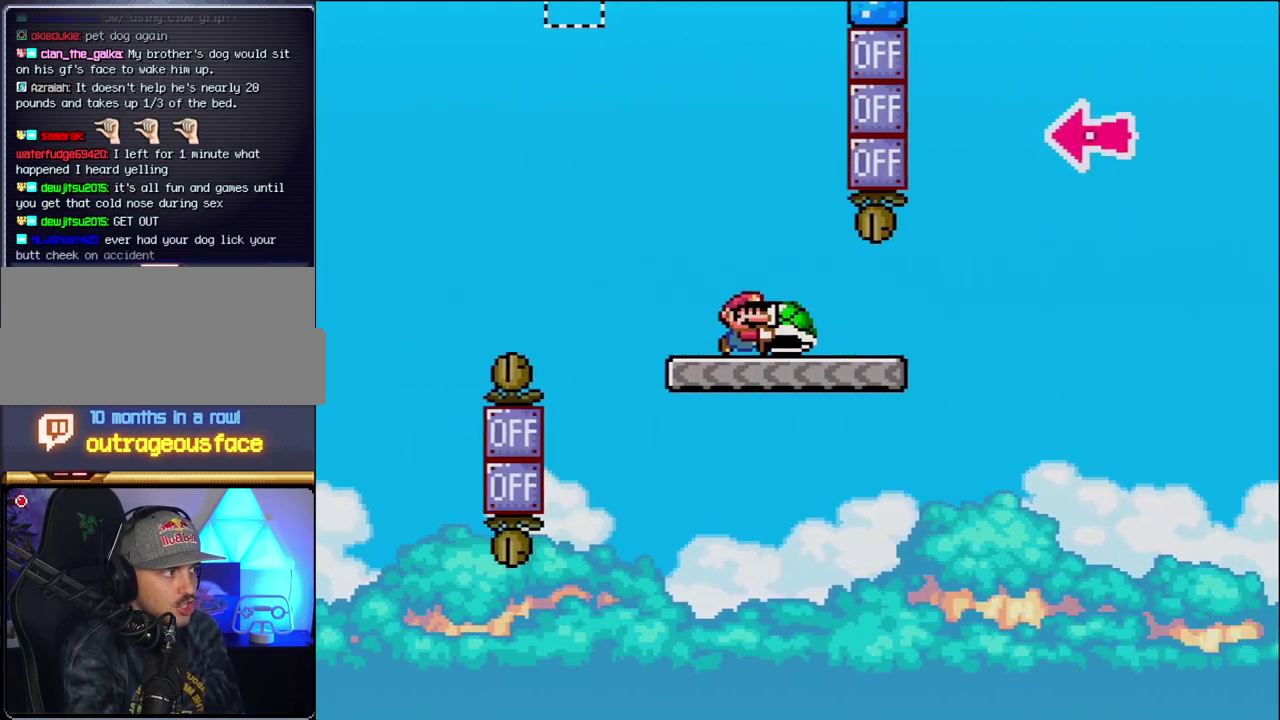
{"buttons": ["B", "Y", "DPAD_RIGHT"], "events": [[317, "B", "down"]]}
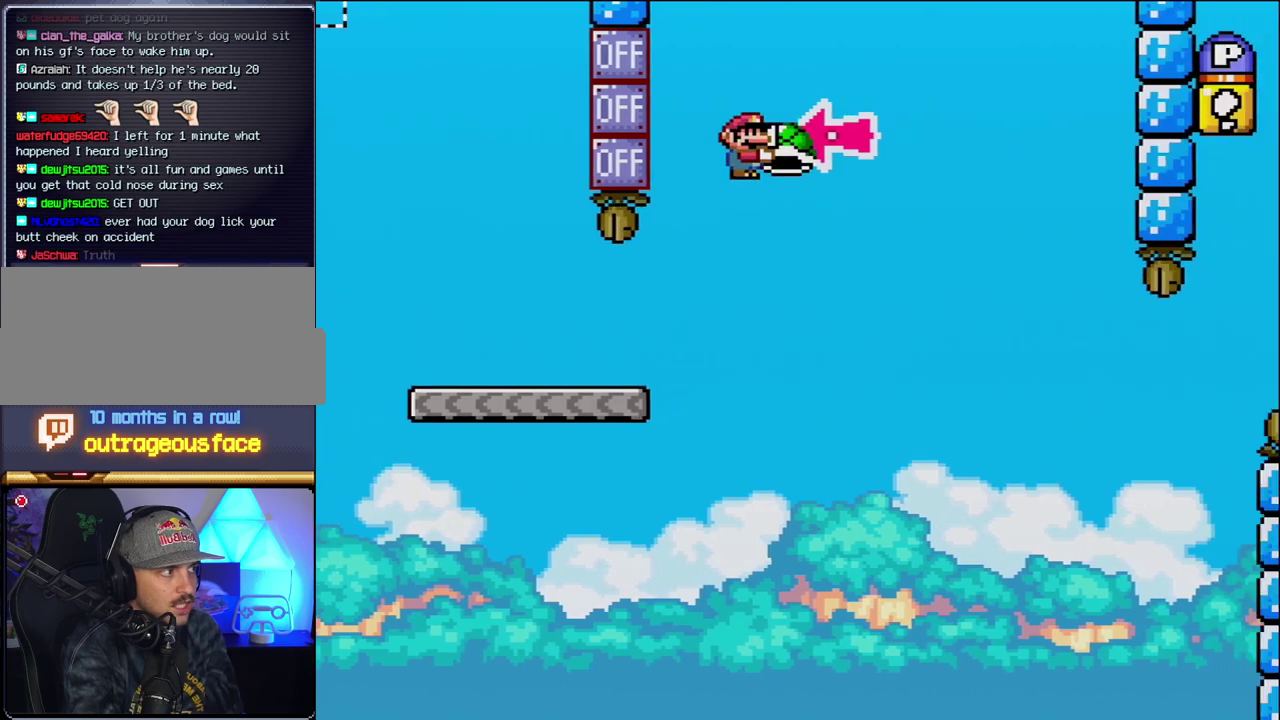
{"buttons": ["B", "Y", "DPAD_RIGHT"], "events": [[167, "DPAD_RIGHT", "up"], [183, "DPAD_LEFT", "down"], [217, "Y", "up"], [317, "DPAD_LEFT", "up"], [317, "DPAD_RIGHT", "down"], [383, "Y", "down"]]}
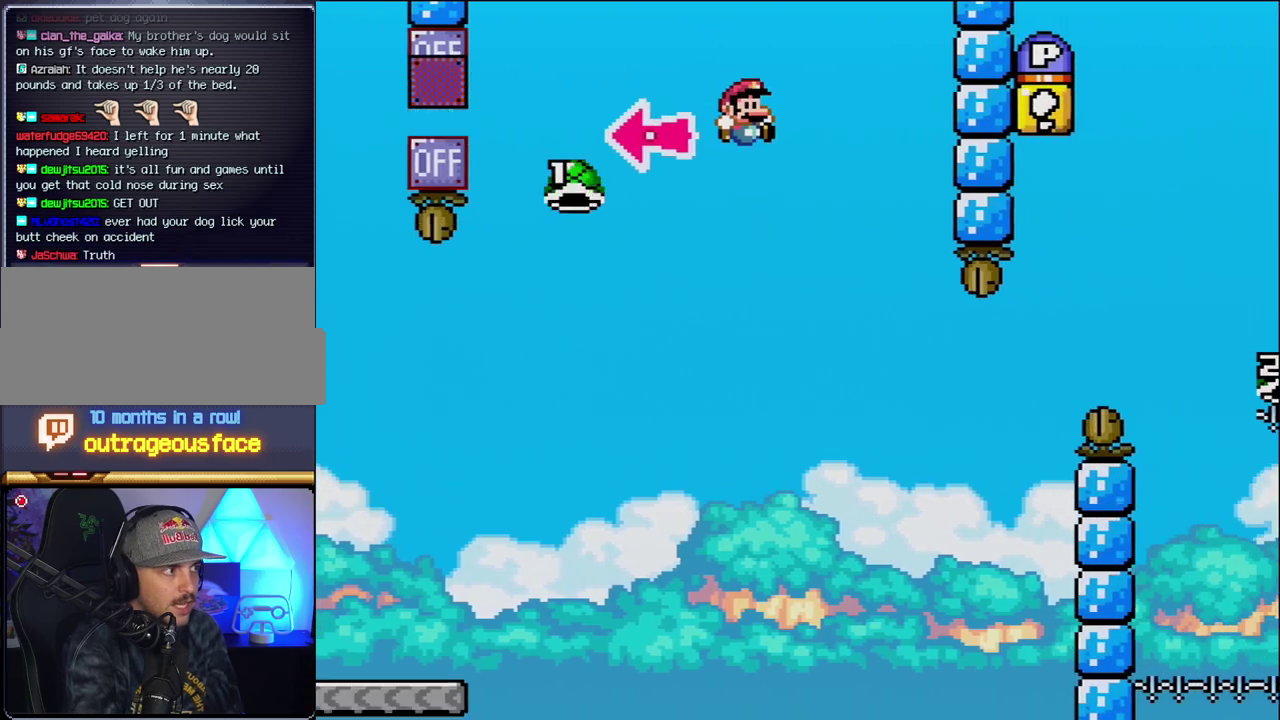
{"buttons": ["B", "Y", "DPAD_RIGHT"], "events": [[183, "B", "up"], [317, "DPAD_RIGHT", "up"], [383, "DPAD_LEFT", "down"], [450, "B", "down"], [450, "DPAD_LEFT", "up"], [467, "DPAD_RIGHT", "down"]]}
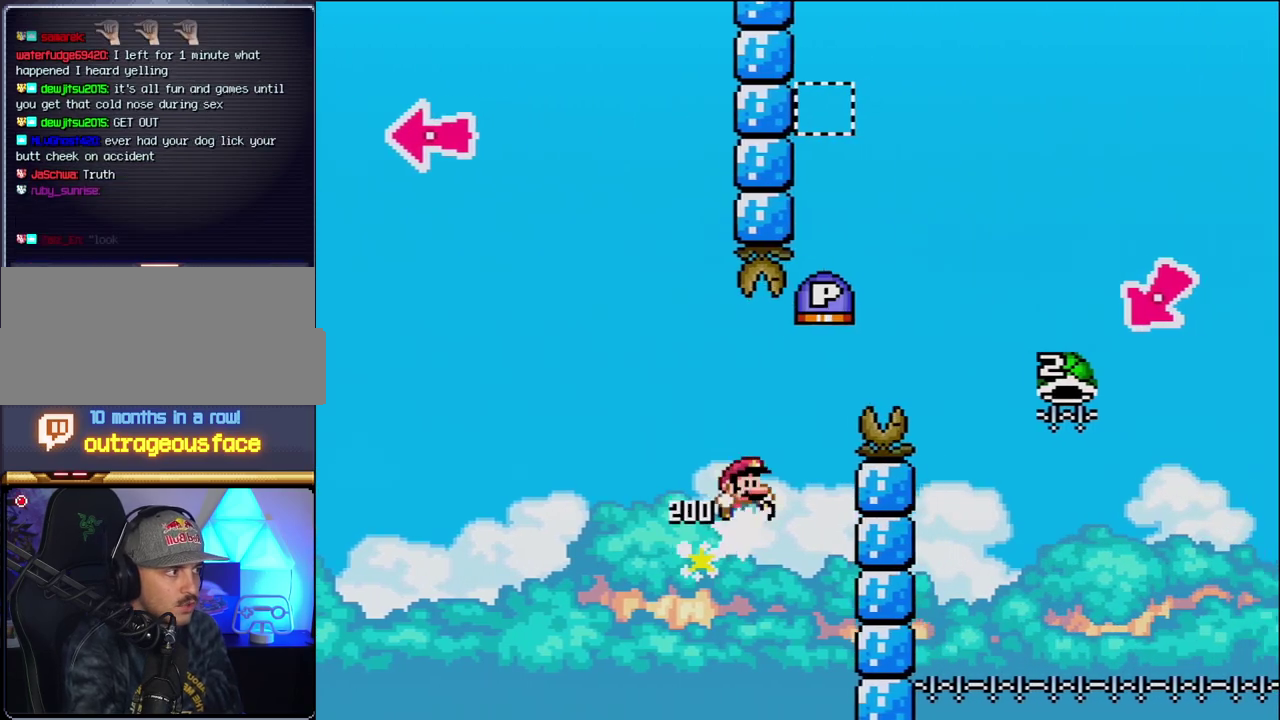
{"buttons": ["B", "Y", "DPAD_RIGHT"], "events": []}
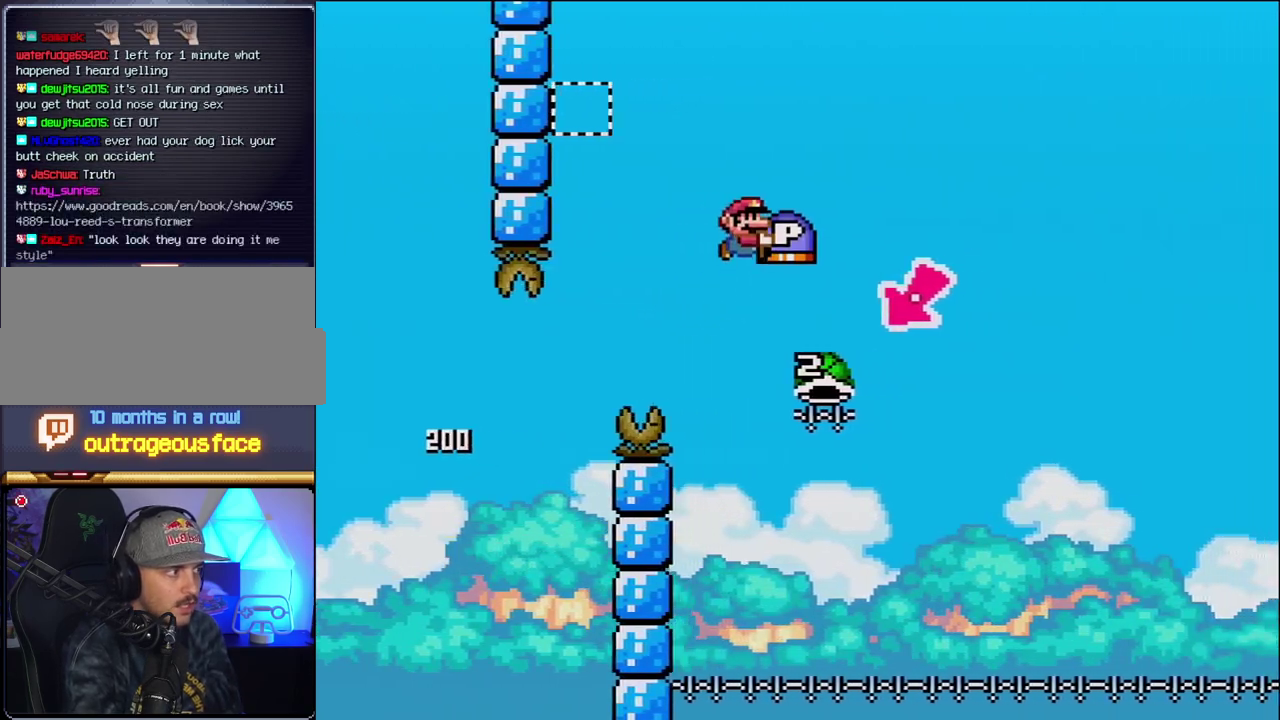
{"buttons": ["B", "Y", "DPAD_RIGHT"], "events": [[167, "DPAD_RIGHT", "up"], [200, "DPAD_LEFT", "down"], [417, "DPAD_LEFT", "up"], [467, "DPAD_RIGHT", "down"]]}
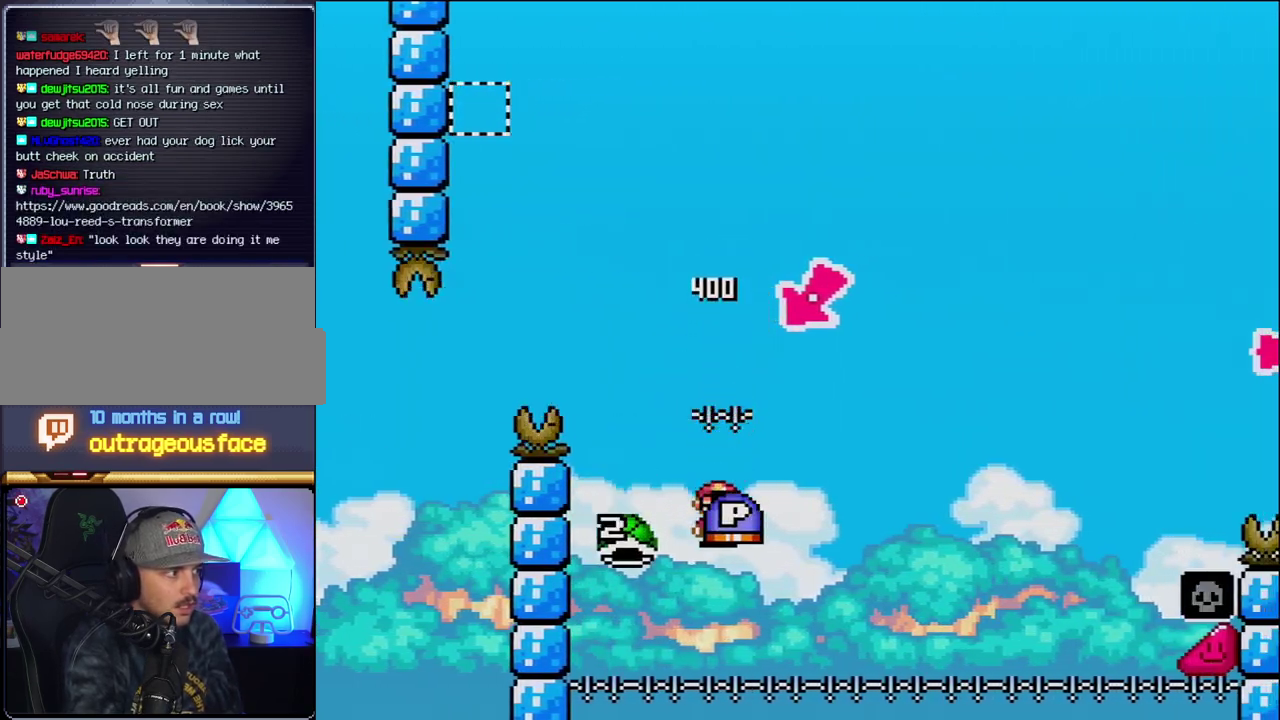
{"buttons": ["B", "Y", "DPAD_RIGHT"], "events": []}
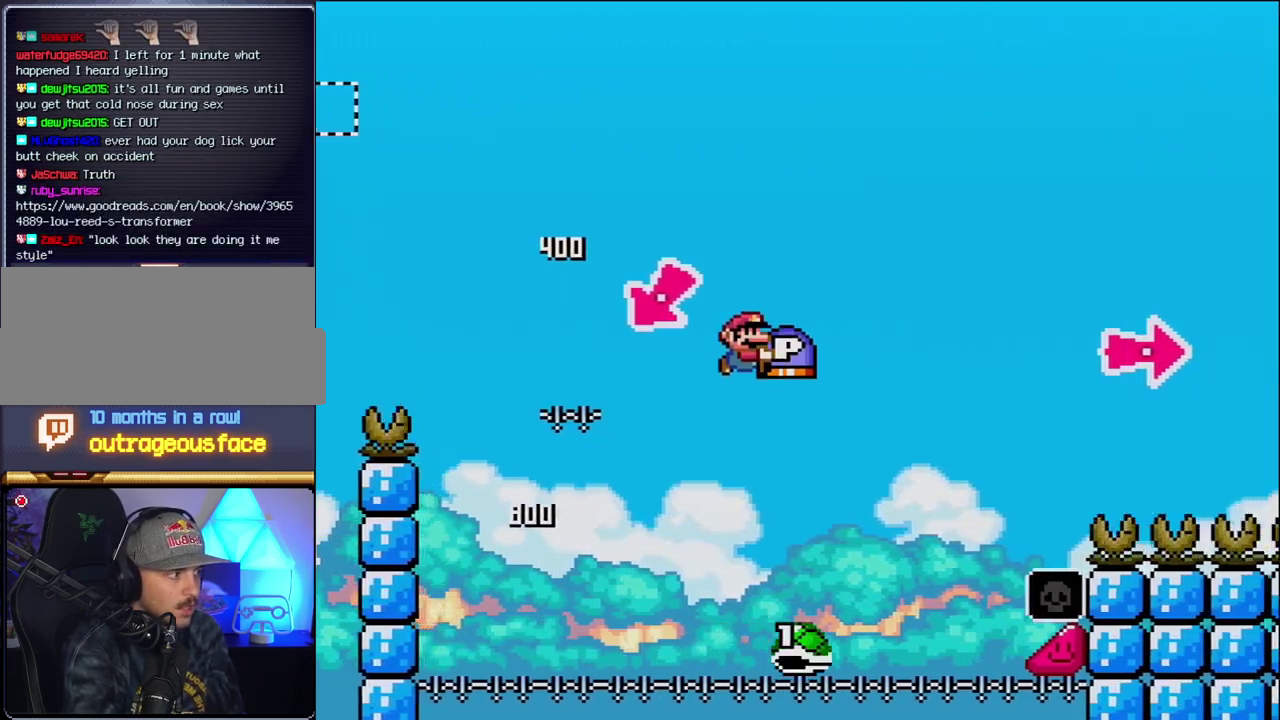
{"buttons": ["B", "Y", "DPAD_RIGHT"], "events": [[283, "B", "up"], [450, "B", "down"]]}
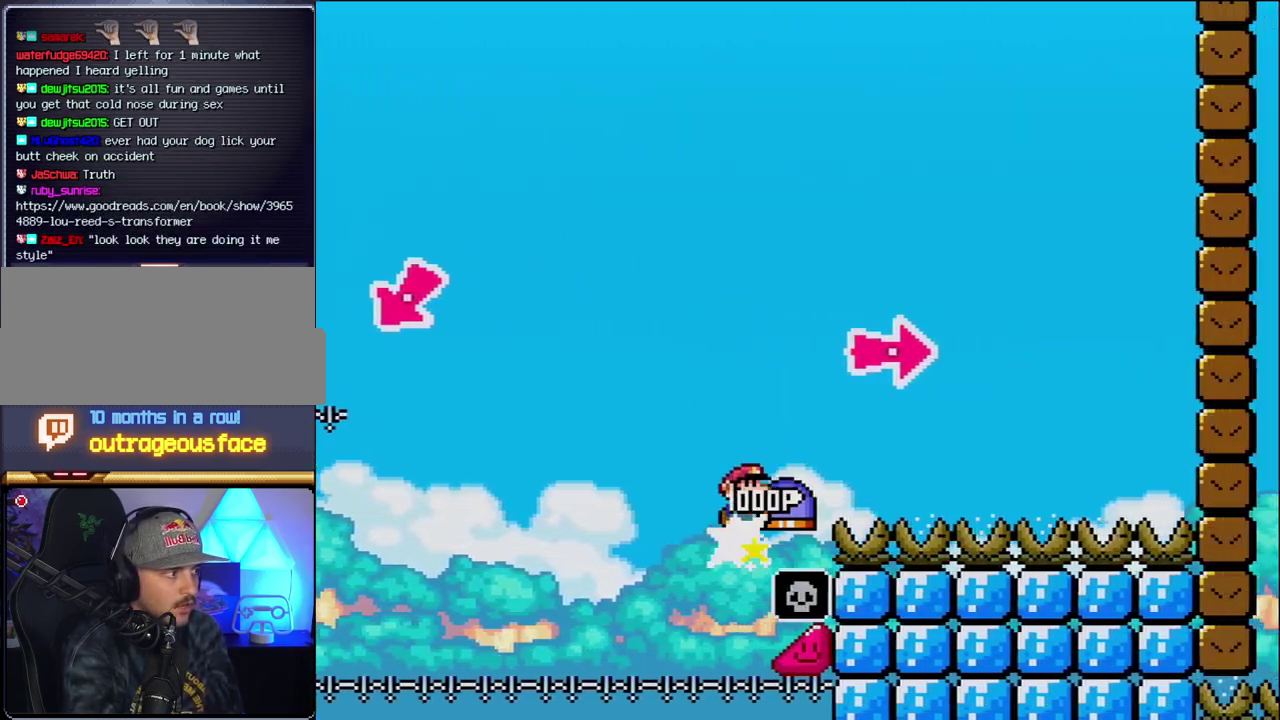
{"buttons": ["B", "Y", "DPAD_RIGHT"], "events": [[167, "Y", "up"], [283, "Y", "down"]]}
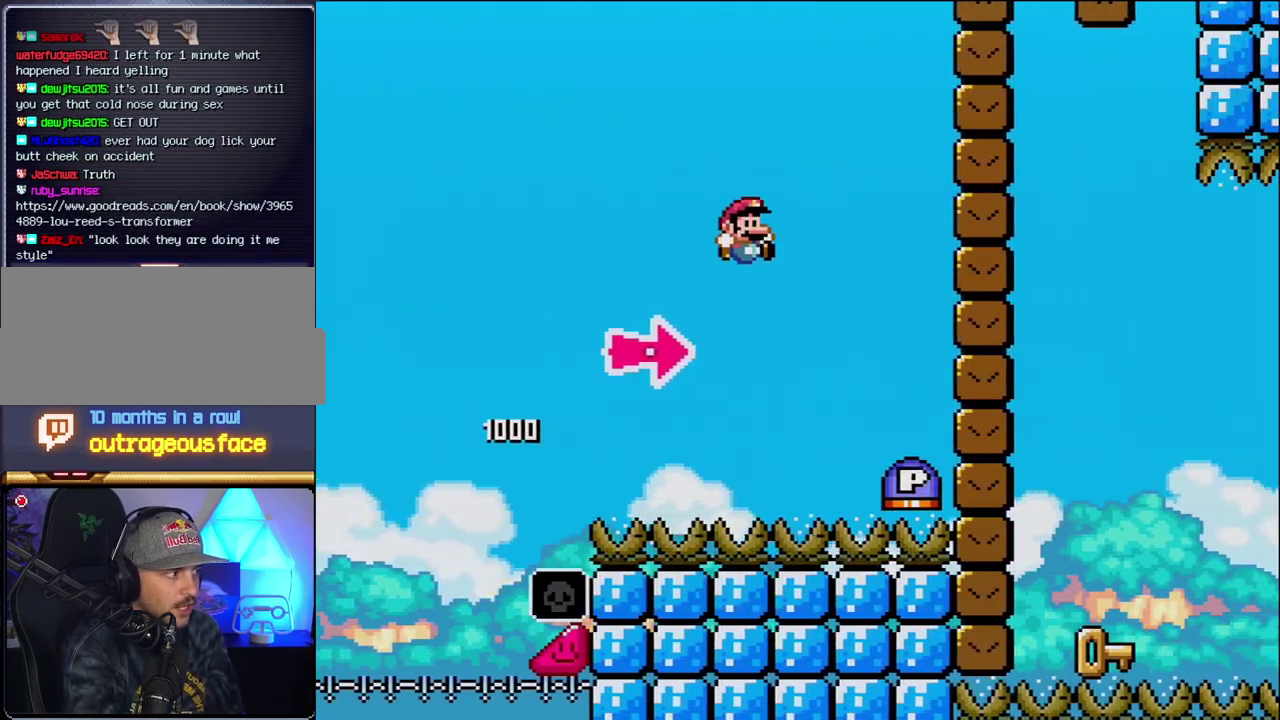
{"buttons": ["B", "Y", "DPAD_RIGHT"], "events": [[33, "B", "up"], [250, "B", "down"], [283, "Y", "up"], [467, "Y", "down"]]}
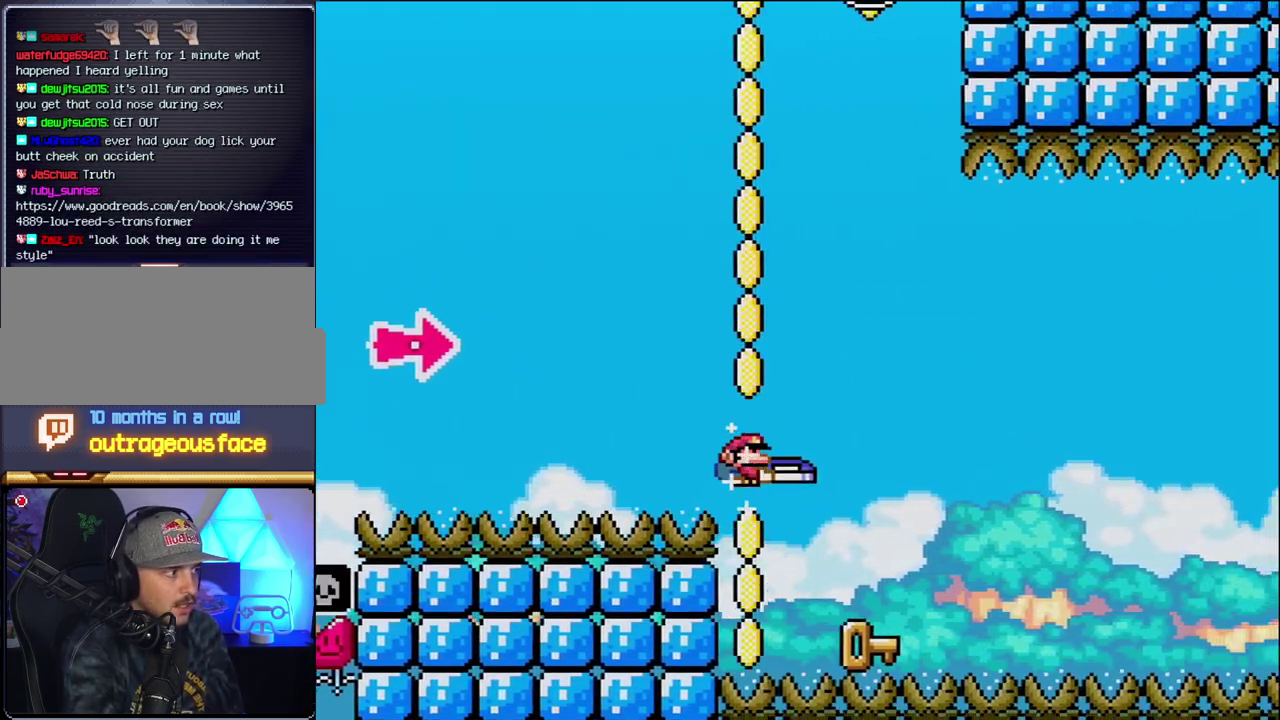
{"buttons": ["DPAD_RIGHT"], "events": [[167, "DPAD_RIGHT", "up"], [167, "Y", "up"], [183, "B", "up"], [183, "DPAD_LEFT", "down"], [500, "DPAD_LEFT", "up"], [500, "DPAD_RIGHT", "down"]]}
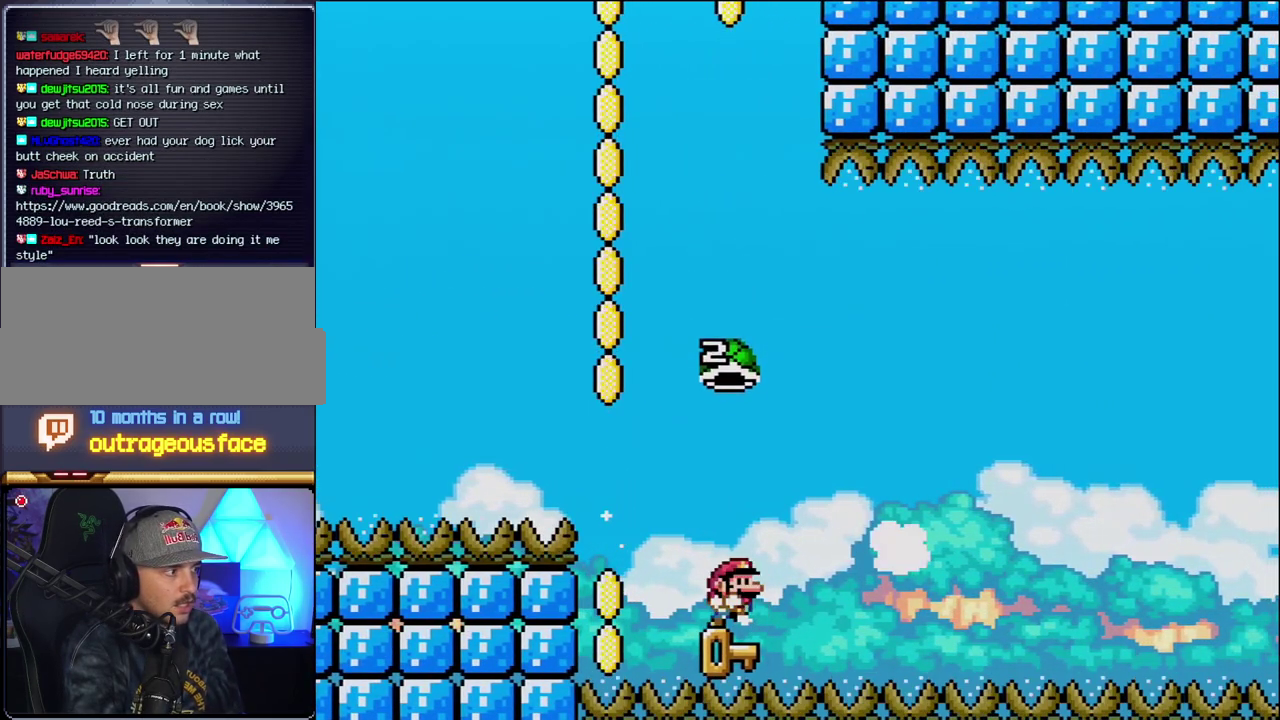
{"buttons": ["B", "Y", "DPAD_RIGHT"], "events": [[100, "B", "down"], [100, "Y", "down"], [167, "DPAD_RIGHT", "up"], [383, "DPAD_RIGHT", "down"]]}
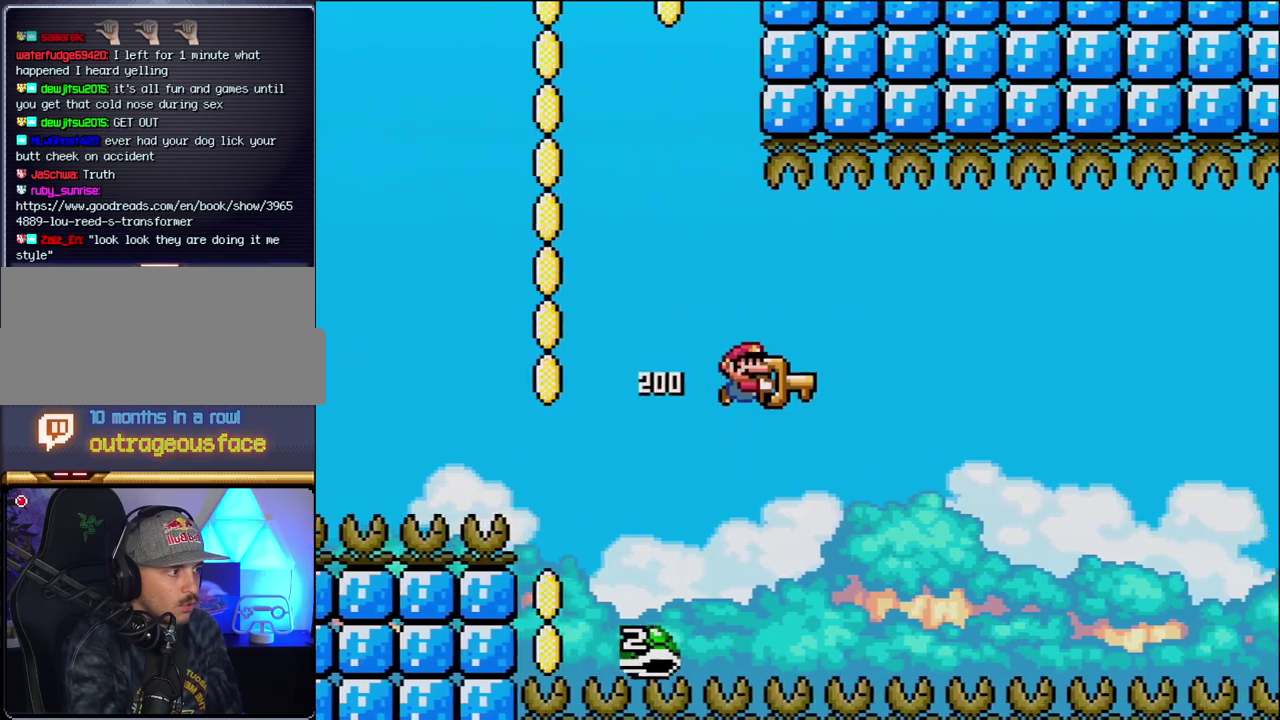
{"buttons": ["B", "Y", "DPAD_RIGHT"], "events": [[167, "DPAD_RIGHT", "up"], [283, "DPAD_RIGHT", "down"]]}
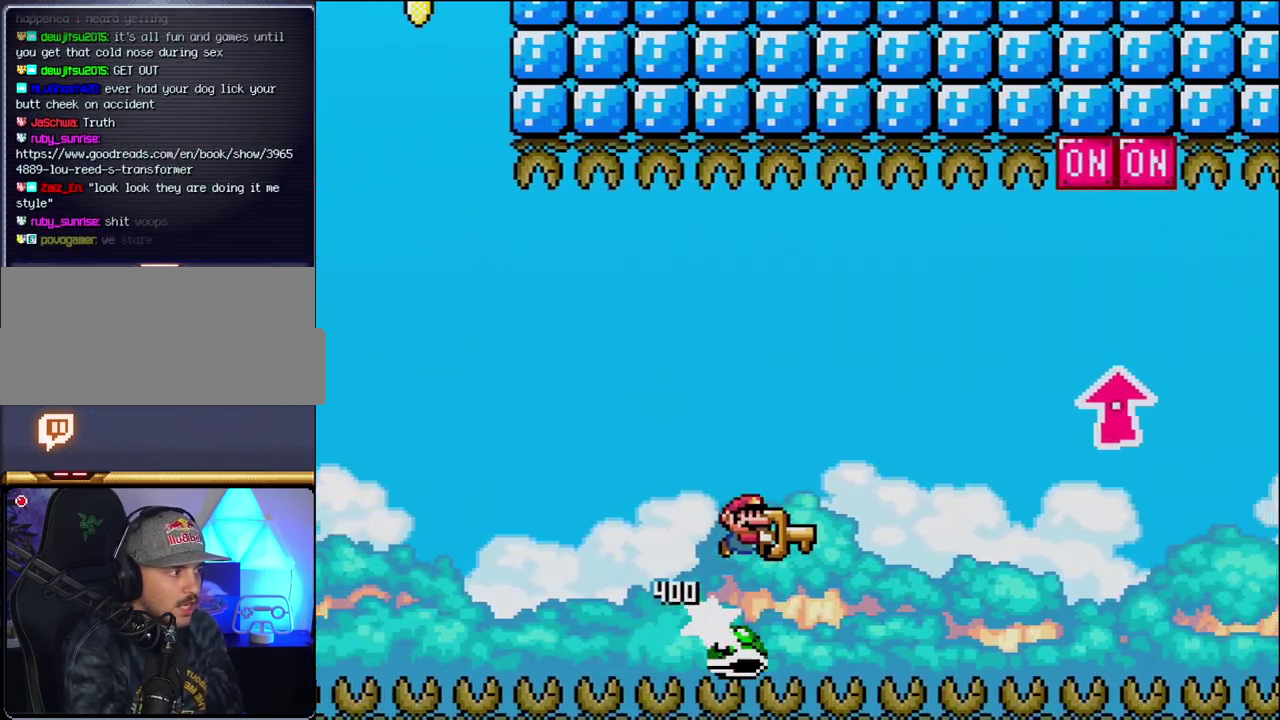
{"buttons": ["B", "Y", "DPAD_UP", "DPAD_RIGHT"], "events": [[250, "DPAD_UP", "down"]]}
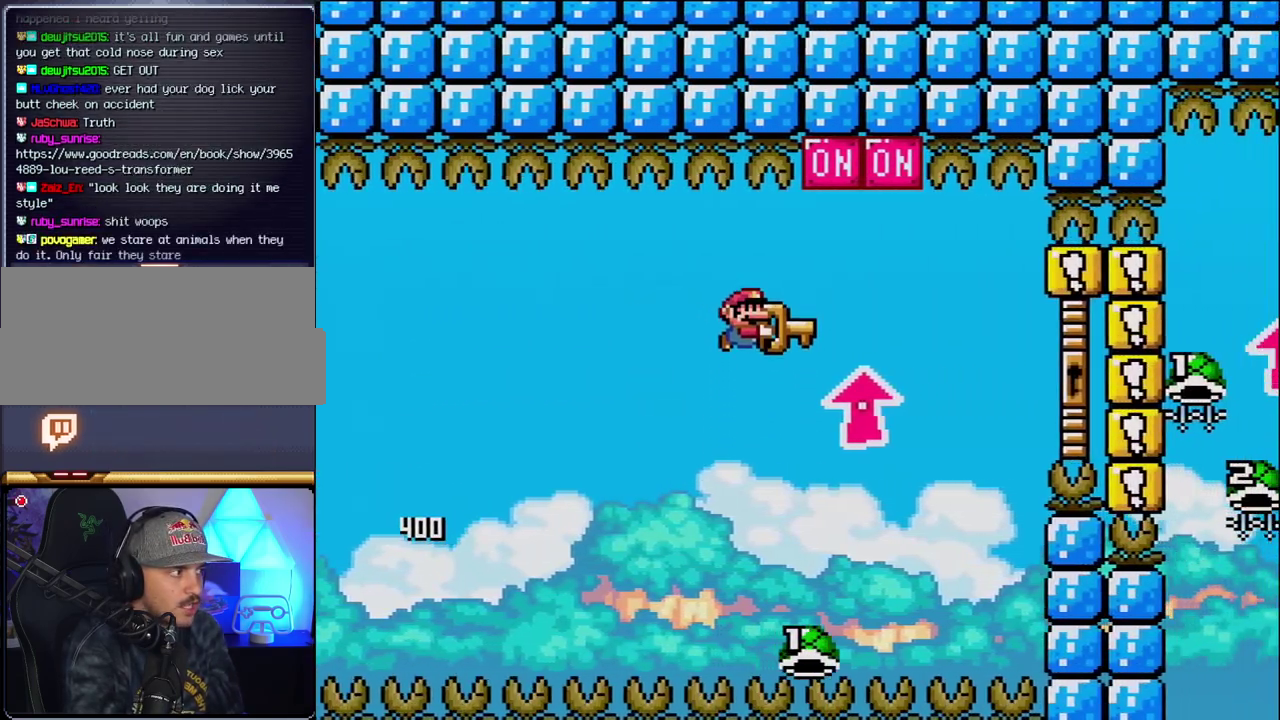
{"buttons": ["B", "Y", "DPAD_RIGHT"], "events": [[133, "Y", "up"], [217, "Y", "down"], [317, "DPAD_UP", "up"], [350, "DPAD_RIGHT", "up"], [383, "DPAD_LEFT", "down"], [467, "DPAD_LEFT", "up"], [467, "DPAD_RIGHT", "down"]]}